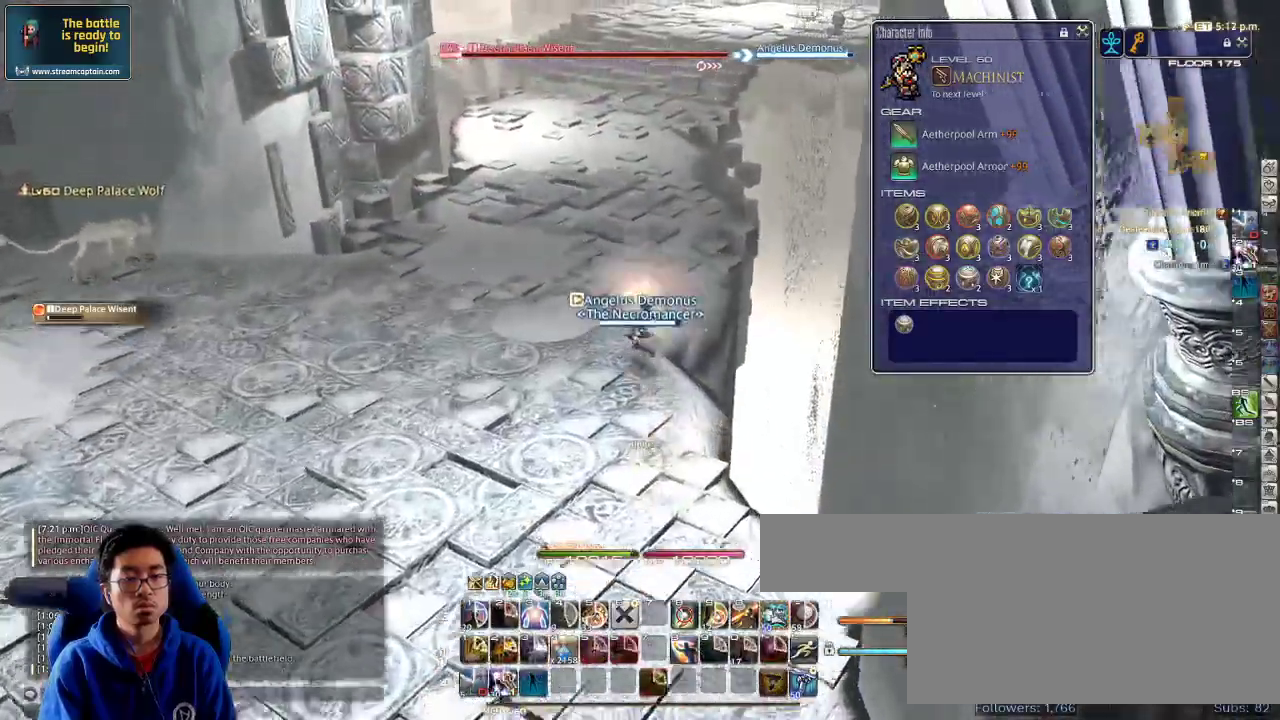
Gameplay with keyboard; each line is a JSON object with the keys held at the frame after it. "events" lists presses ("down") and releases ("up") of ".", "/", "0", "1", "2", "3", "4", "5", "6", "7", "8", "9", "a", "alt_l", "alt_r", "b", "backslash", "backspace", "c", "caps_lock", "comma", "ctrl", "d", "down", "e", "equals", "escape", "f", "f1", "f10", "f11", "f12", "f2", "f3", "f4", "f5", "f6", "f7", "f8", "f9", "g", "h", "i", "j", "k", "l", "lbracket", "left", "m", "minus", "n", "o", "p", "q", "quote", "r", "rbracket", "return", "right", "s", "semicolon", "shift_l", "shift_r", "space", "super", "t", "tab", "tilde", "u", "up", "v", "w", "x", "y" and "z" between this image and that frame as [ms after this image, input, new state], when the widget could be followed in between. No other keys are recorded. Mouse input is not recorded.
{"keys": ["w"], "events": [[33, "rbracket", "down"], [100, "rbracket", "up"], [166, "rbracket", "down"], [233, "rbracket", "up"]]}
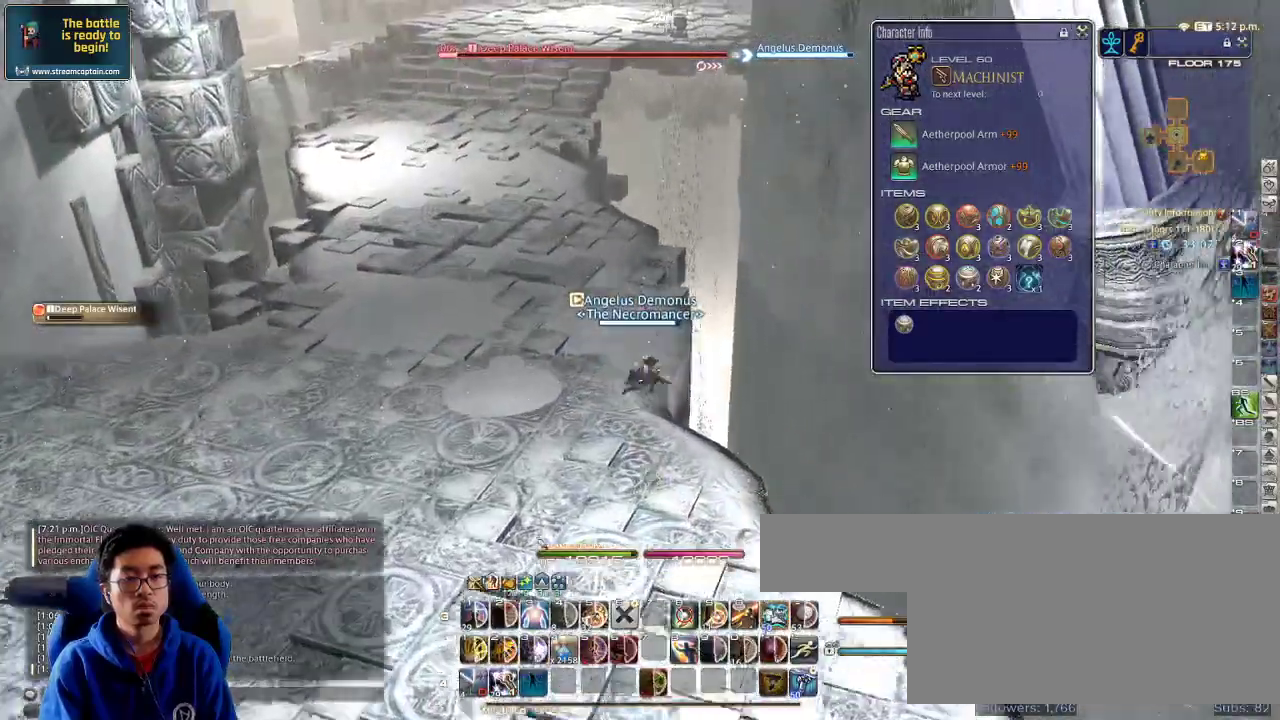
{"keys": ["w"], "events": [[233, "p", "down"], [333, "p", "up"], [400, "1", "down"], [466, "1", "up"]]}
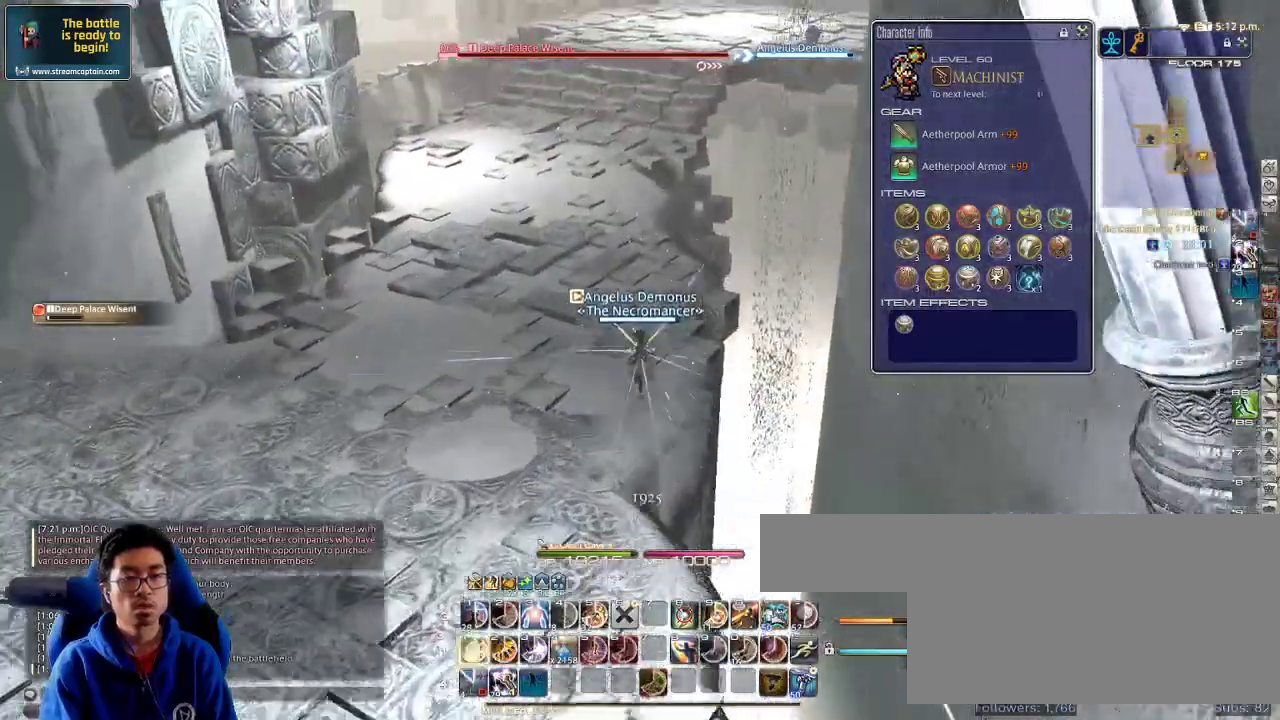
{"keys": ["1", "w"], "events": [[33, "1", "down"], [66, "1", "up"], [133, "1", "down"], [200, "1", "up"], [233, "1", "down"], [300, "1", "up"], [366, "1", "down"], [433, "1", "up"], [466, "1", "down"]]}
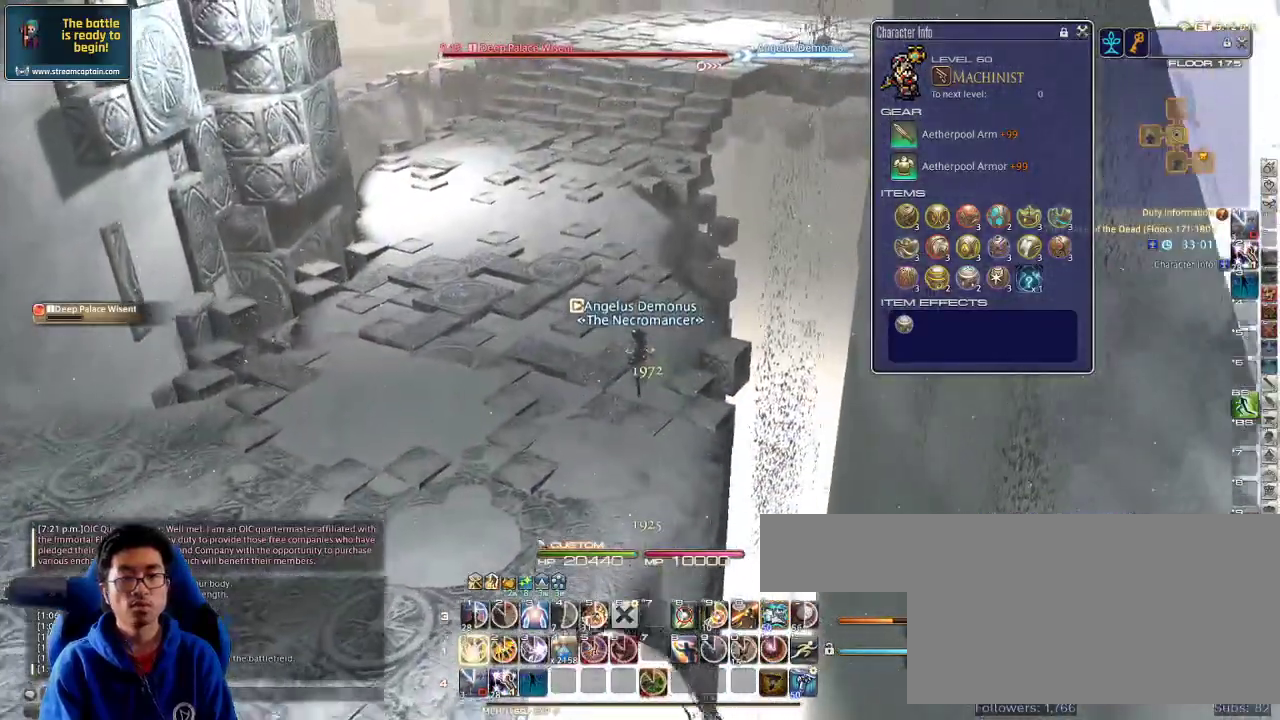
{"keys": ["w"], "events": [[66, "1", "up"], [133, "1", "down"], [166, "1", "up"], [200, "1", "down"], [266, "1", "up"], [333, "1", "down"], [400, "1", "up"], [433, "1", "down"], [500, "1", "up"]]}
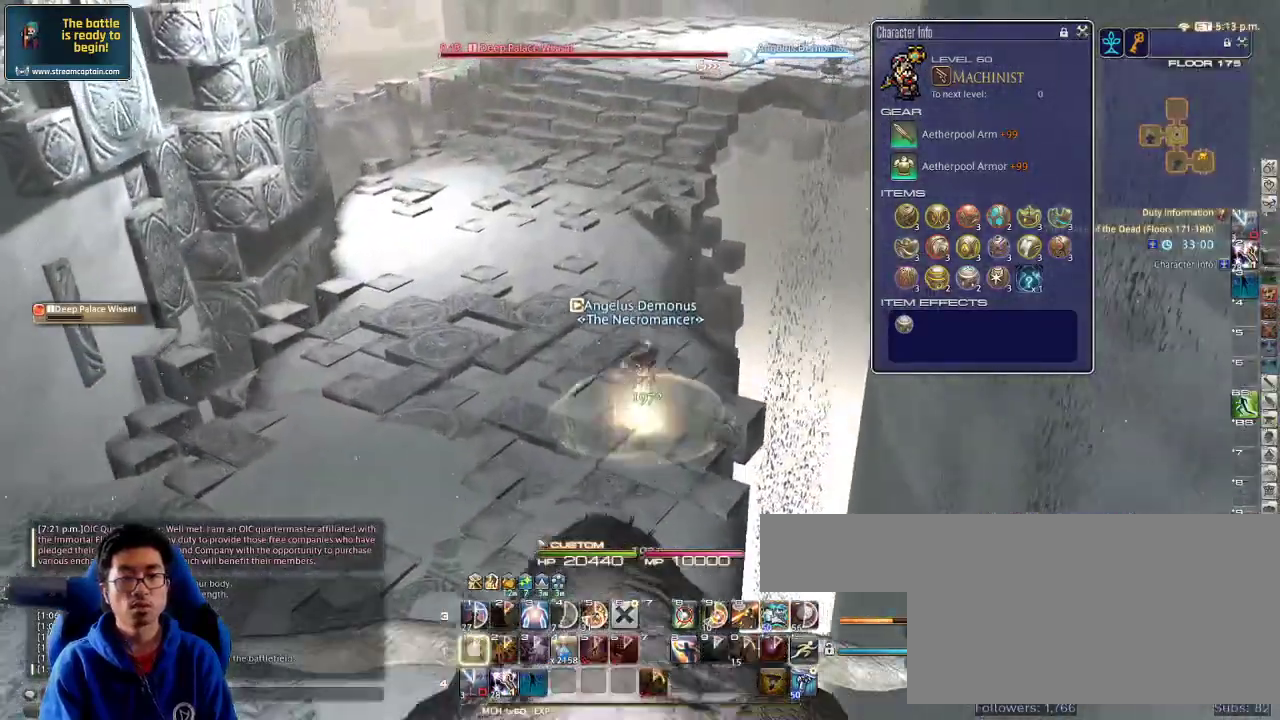
{"keys": ["rbracket", "w"], "events": [[33, "1", "down"], [100, "1", "up"], [166, "1", "down"], [300, "1", "up"], [366, "rbracket", "down"], [433, "rbracket", "up"], [500, "rbracket", "down"]]}
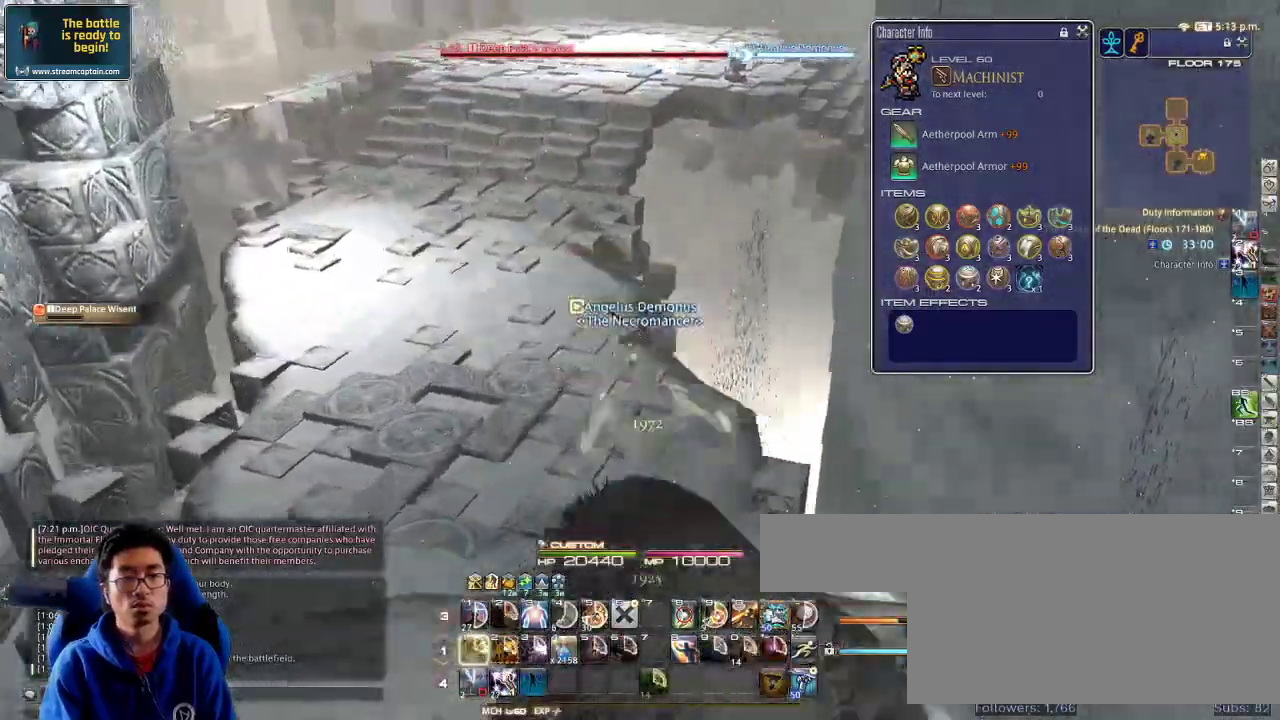
{"keys": ["w"], "events": [[33, "a", "down"], [100, "space", "down"], [133, "rbracket", "up"], [233, "space", "up"], [300, "a", "up"]]}
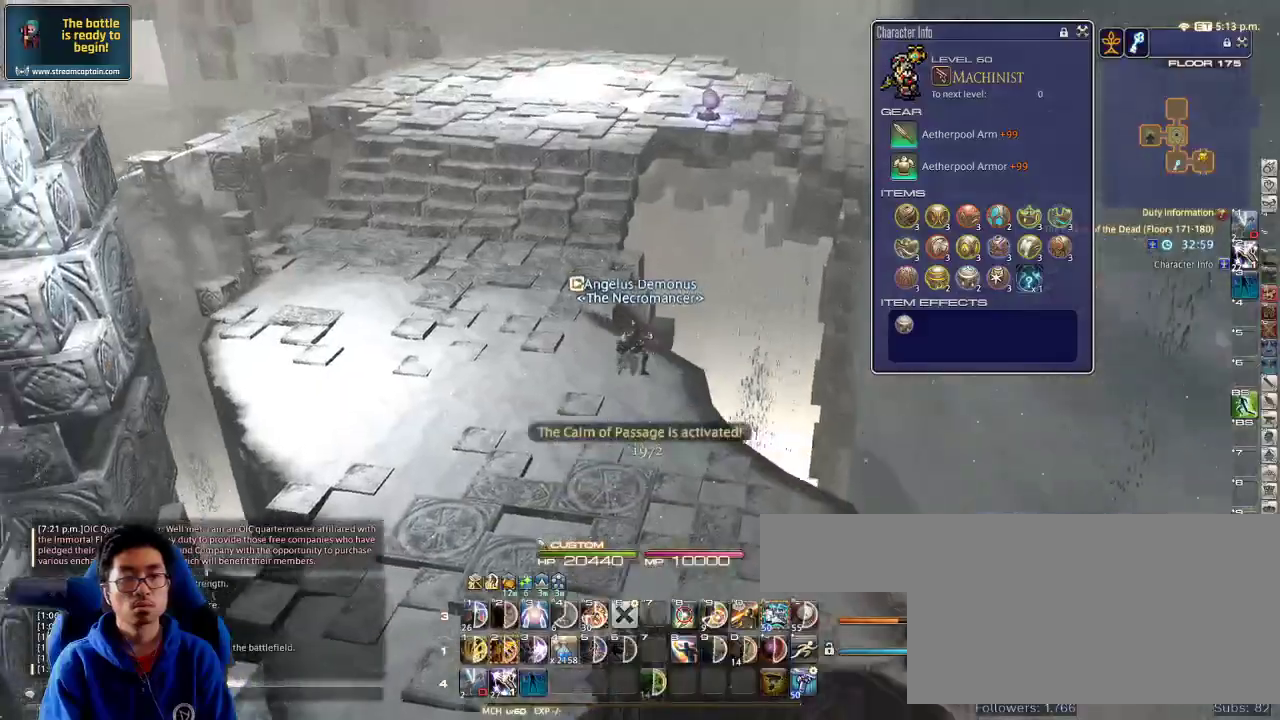
{"keys": ["w"], "events": [[33, "backspace", "down"], [100, "backspace", "up"], [233, "l", "down"], [333, "l", "up"], [400, "return", "down"], [466, "return", "up"]]}
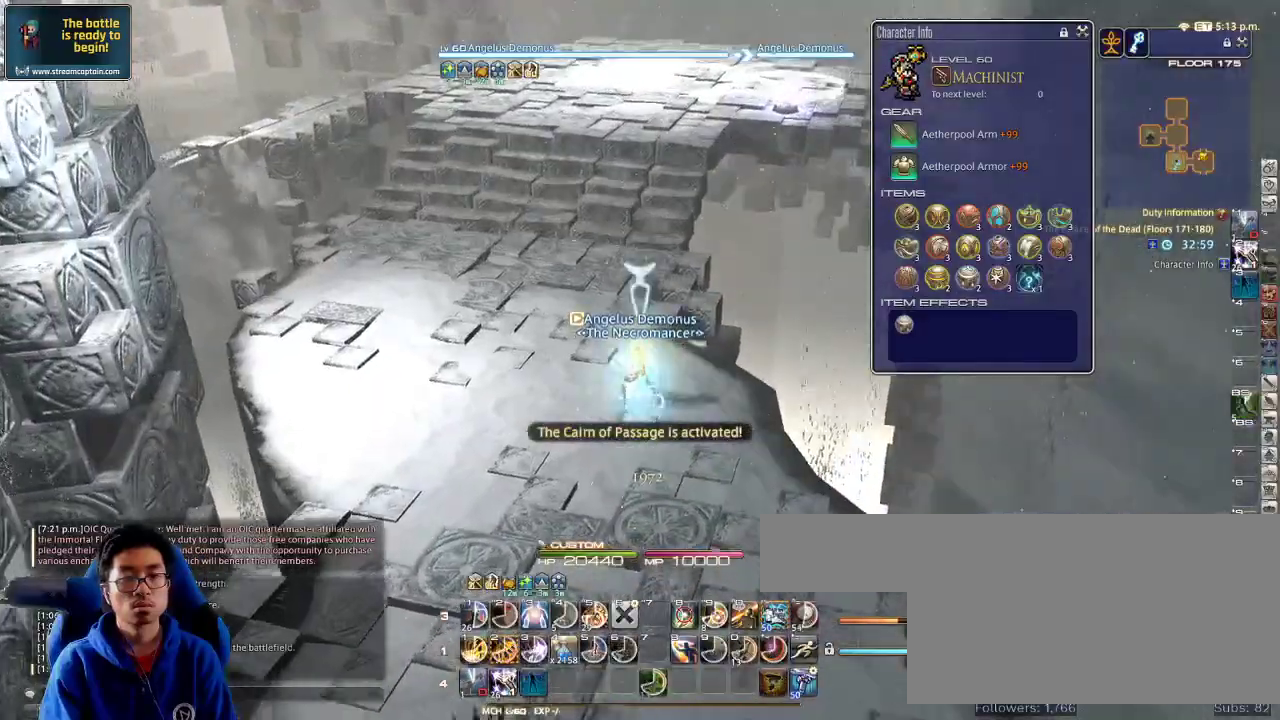
{"keys": ["w"], "events": [[66, "p", "down"], [200, "p", "up"]]}
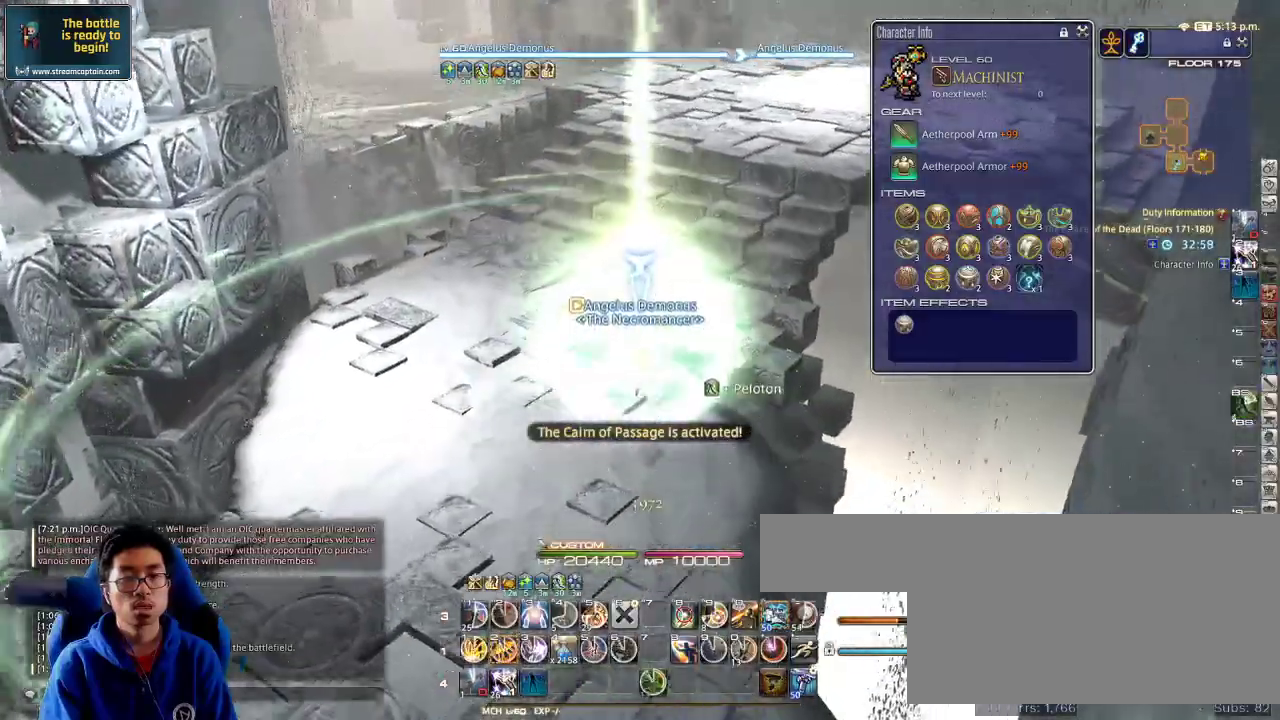
{"keys": ["w"], "events": []}
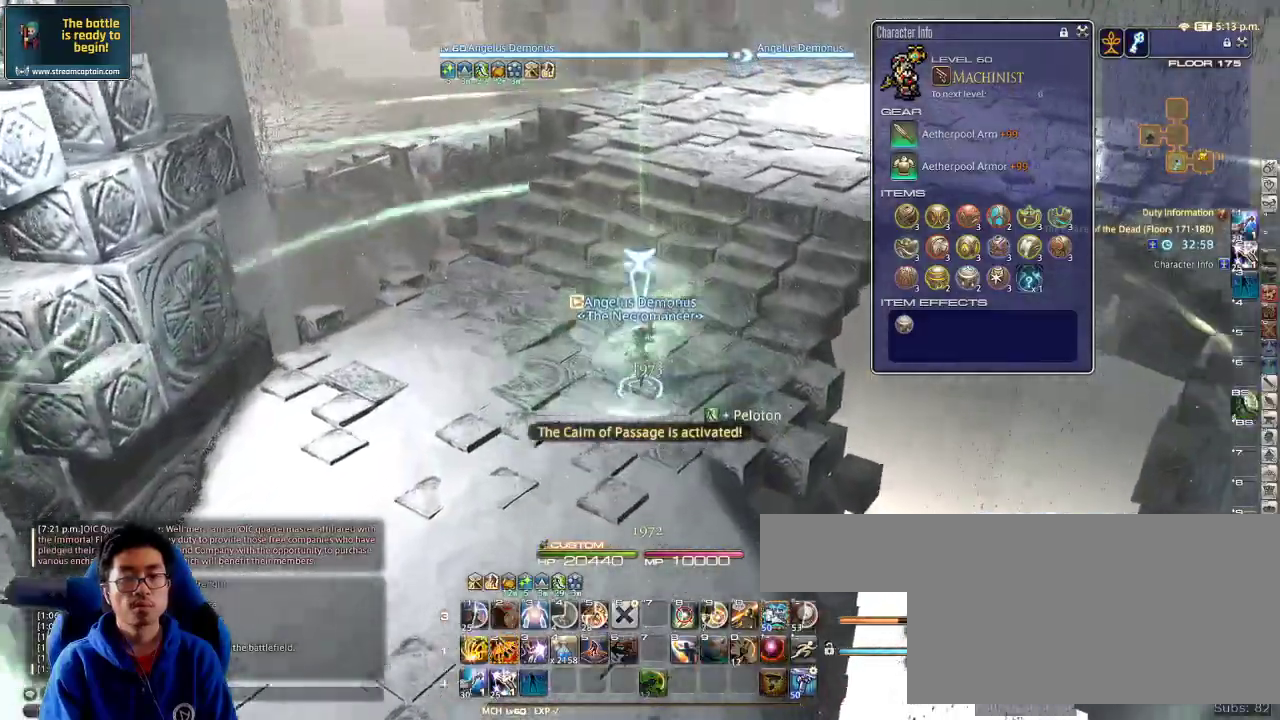
{"keys": ["p", "w"], "events": [[233, "shift_r", "down"], [300, "equals", "down"], [366, "shift_r", "up"], [400, "equals", "up"], [400, "p", "down"]]}
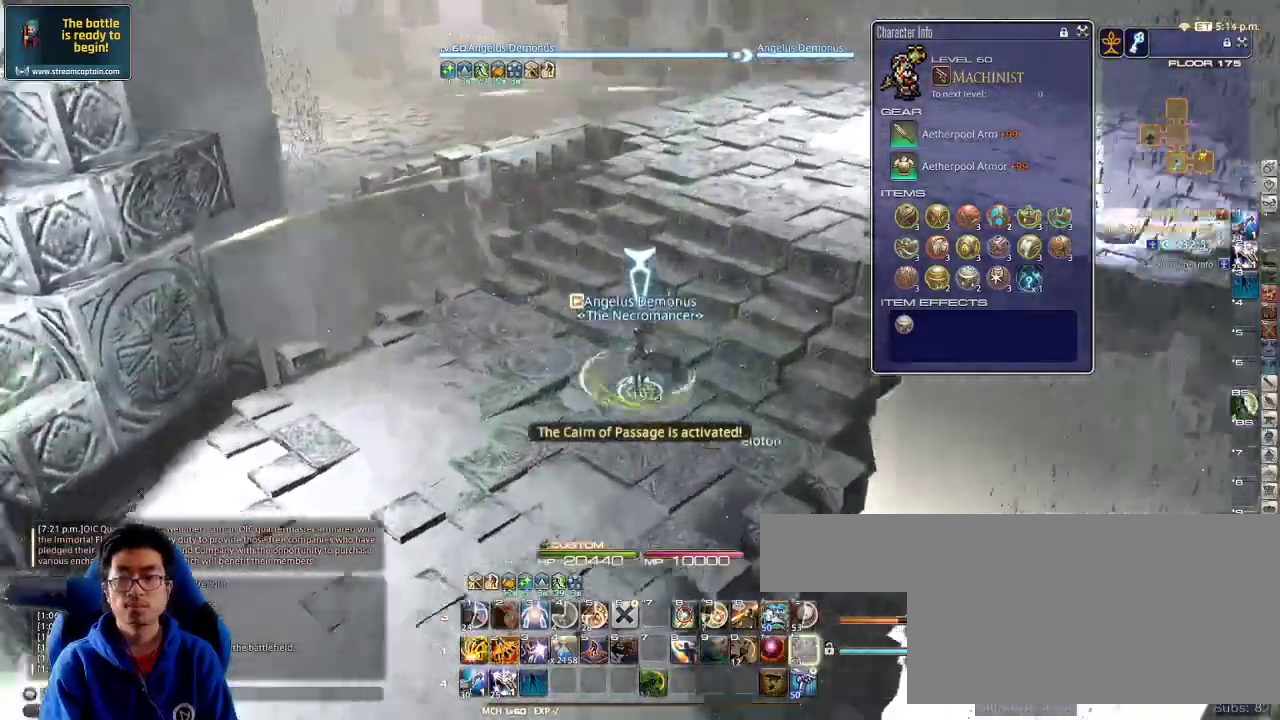
{"keys": ["w"], "events": [[66, "p", "up"], [400, "lbracket", "down"], [466, "lbracket", "up"]]}
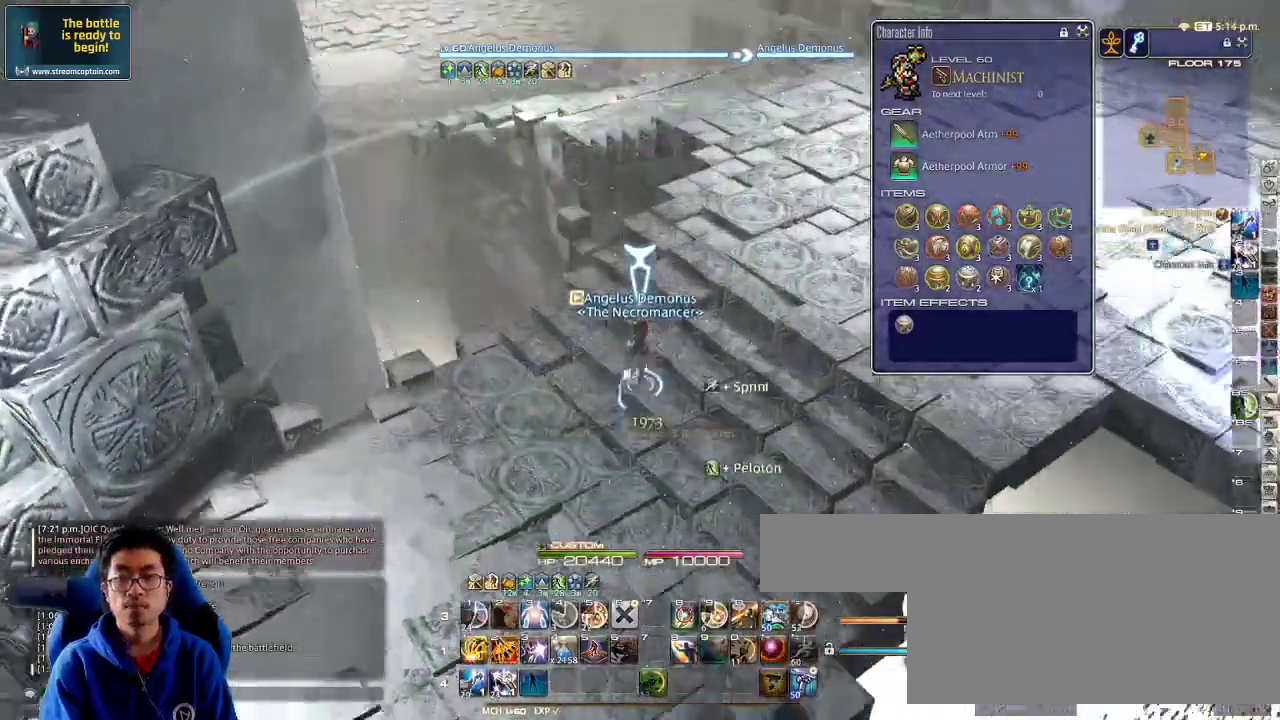
{"keys": ["d", "p", "w"], "events": [[400, "d", "down"], [400, "p", "down"]]}
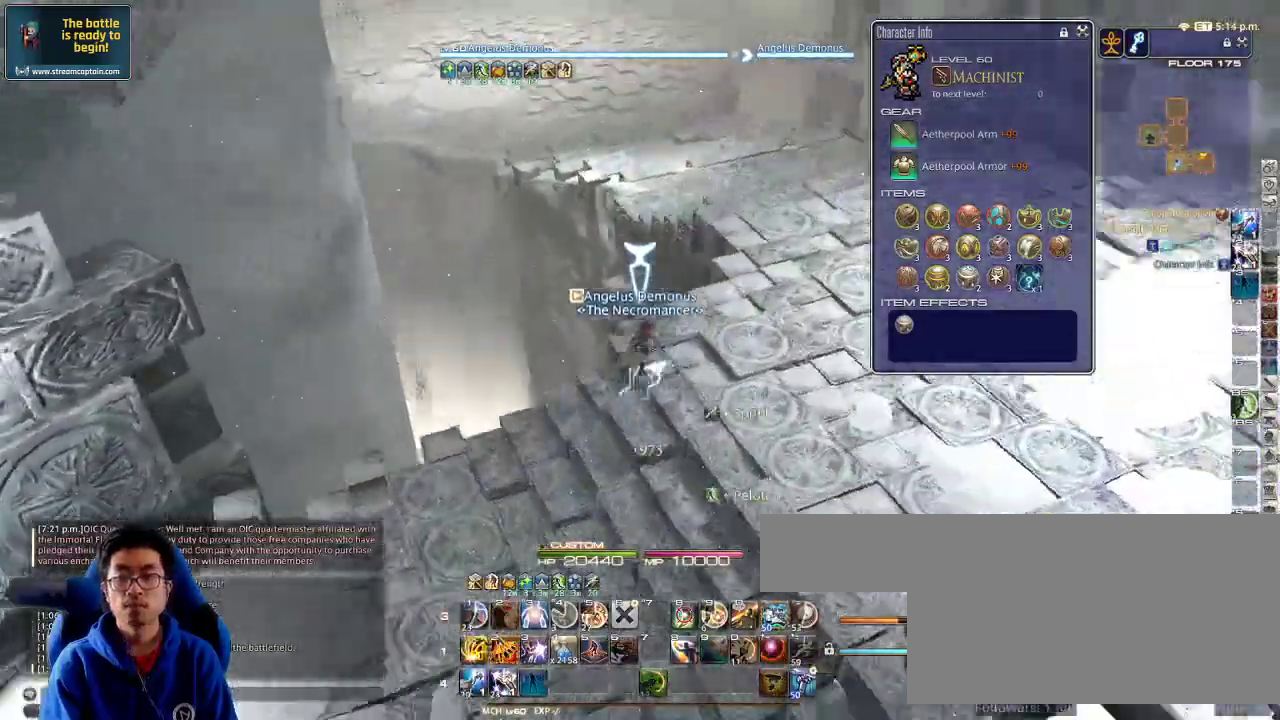
{"keys": ["d", "w"], "events": [[33, "p", "up"], [166, "p", "down"], [333, "p", "up"]]}
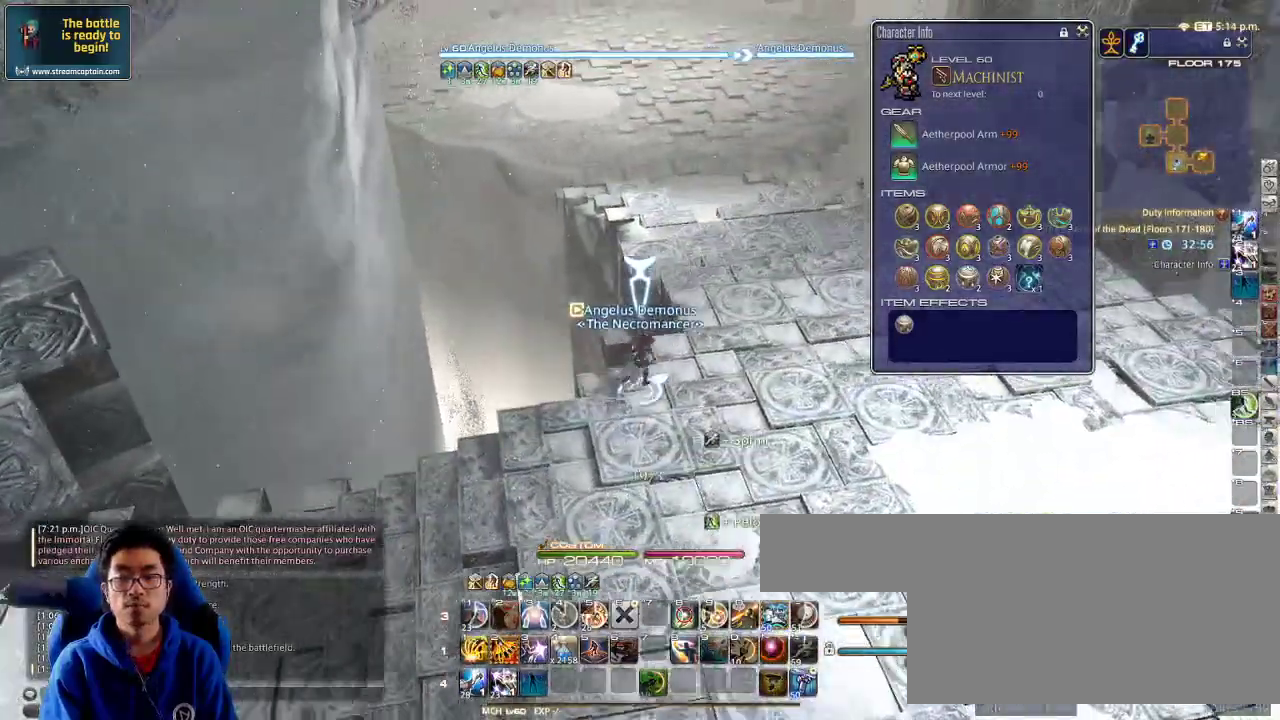
{"keys": ["w"], "events": [[133, "p", "down"], [266, "p", "up"], [333, "d", "up"]]}
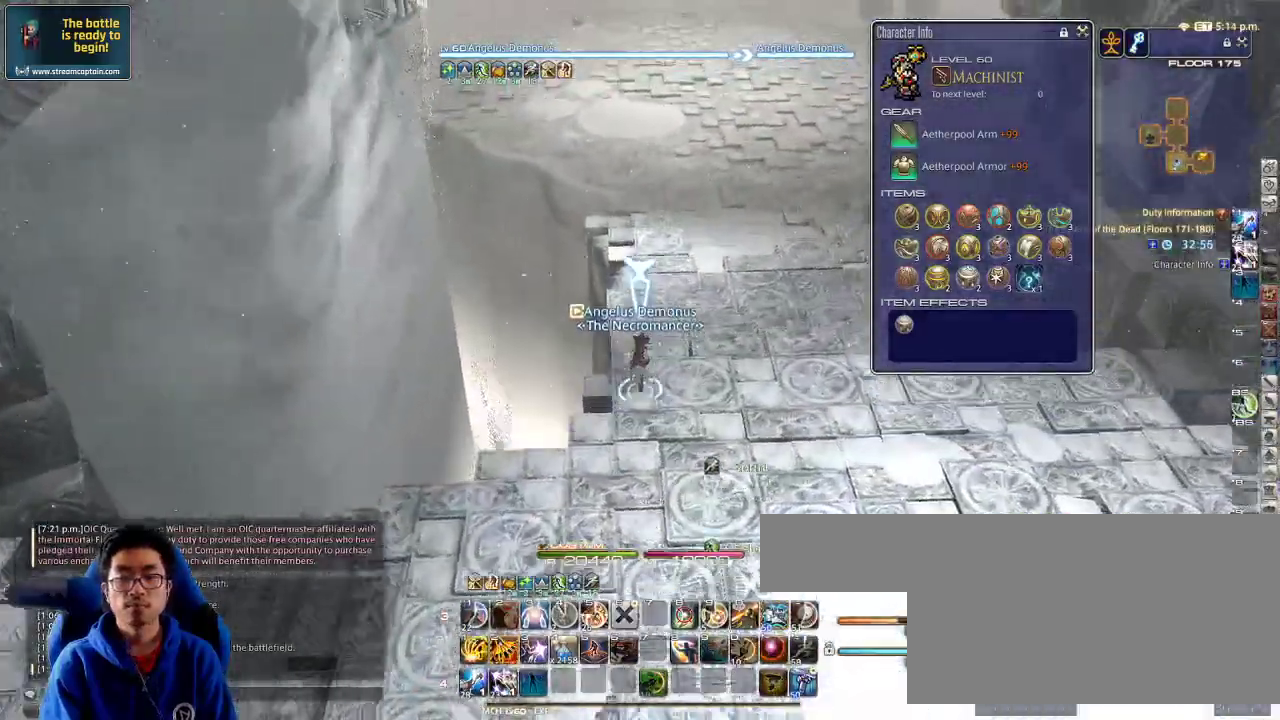
{"keys": ["p", "w"], "events": [[333, "minus", "down"], [400, "minus", "up"], [500, "p", "down"]]}
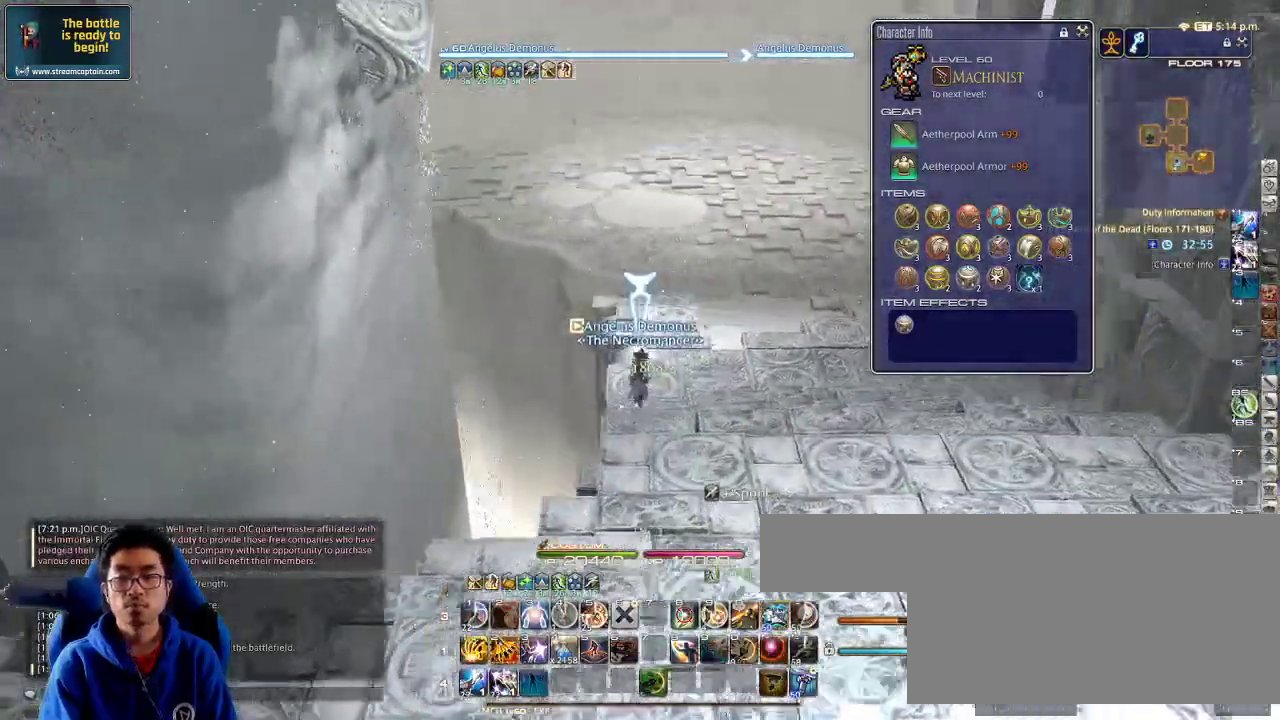
{"keys": ["w"], "events": [[133, "d", "down"], [200, "p", "up"], [200, "space", "down"], [266, "d", "up"], [300, "space", "up"]]}
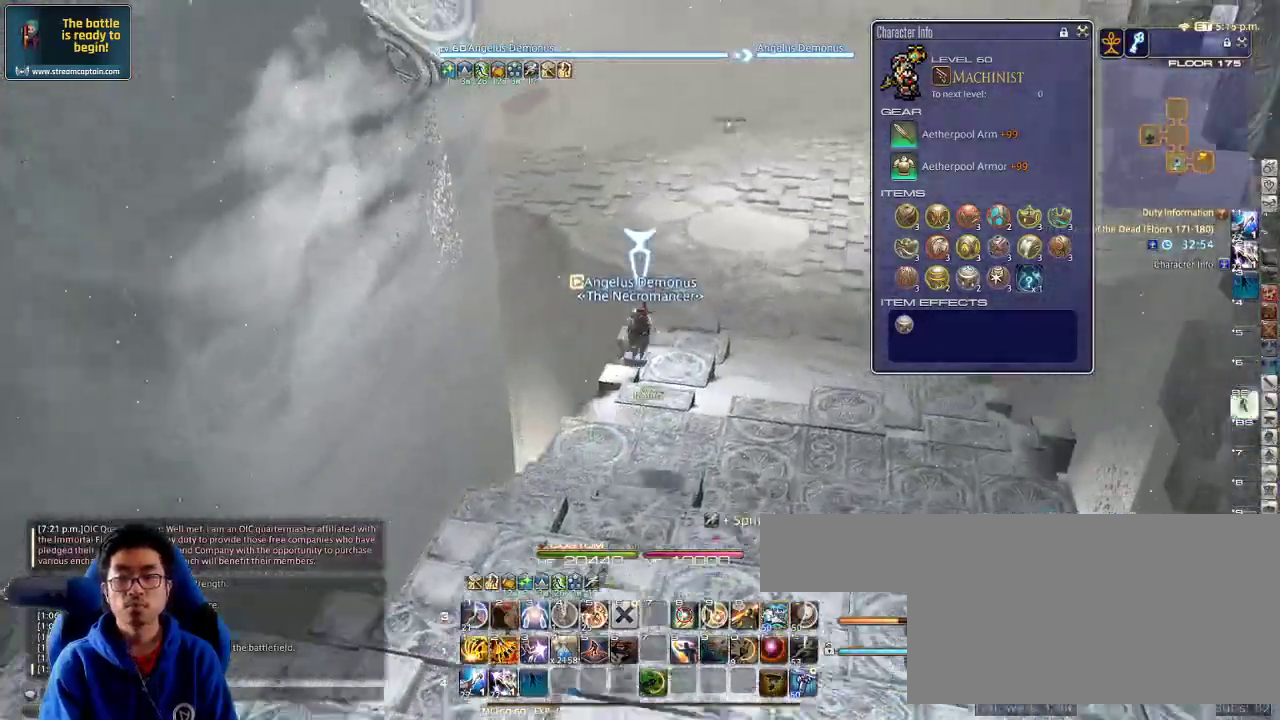
{"keys": ["w"], "events": [[33, "alt_r", "down"], [100, "q", "down"], [233, "q", "up"], [333, "alt_r", "up"], [400, "rbracket", "down"], [500, "rbracket", "up"]]}
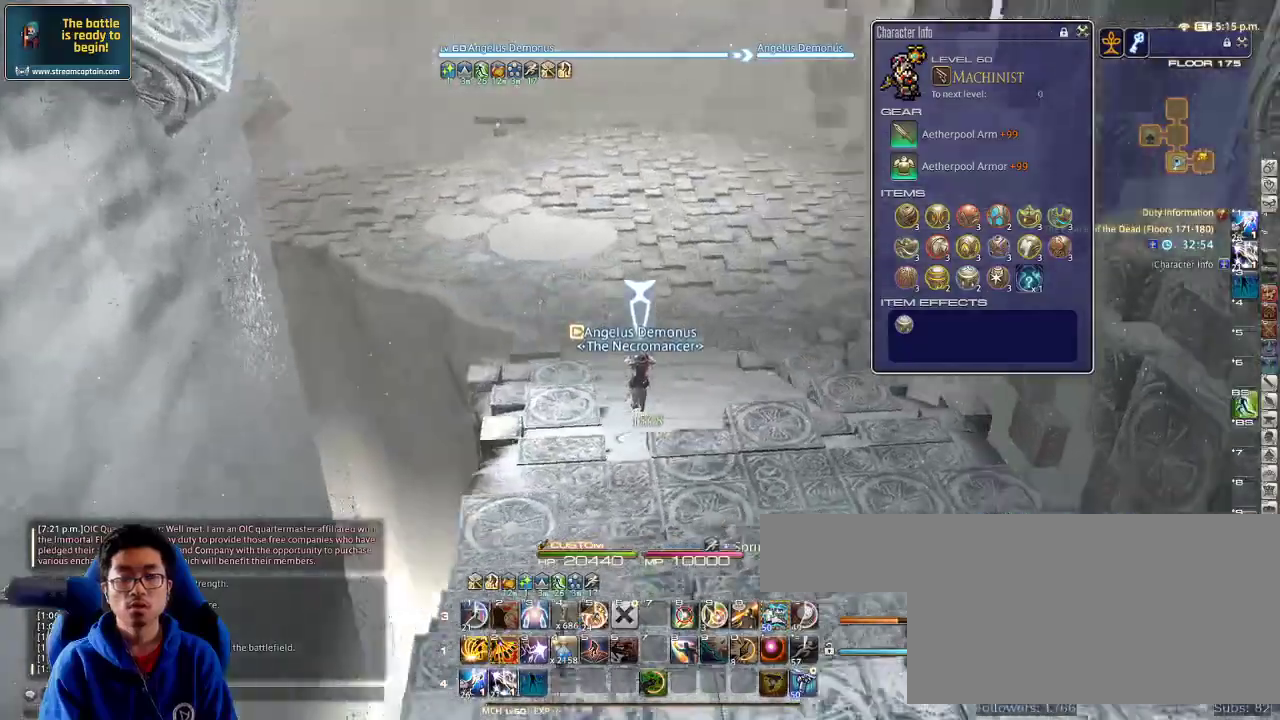
{"keys": ["a", "w"], "events": [[166, "q", "down"], [300, "q", "up"], [500, "a", "down"]]}
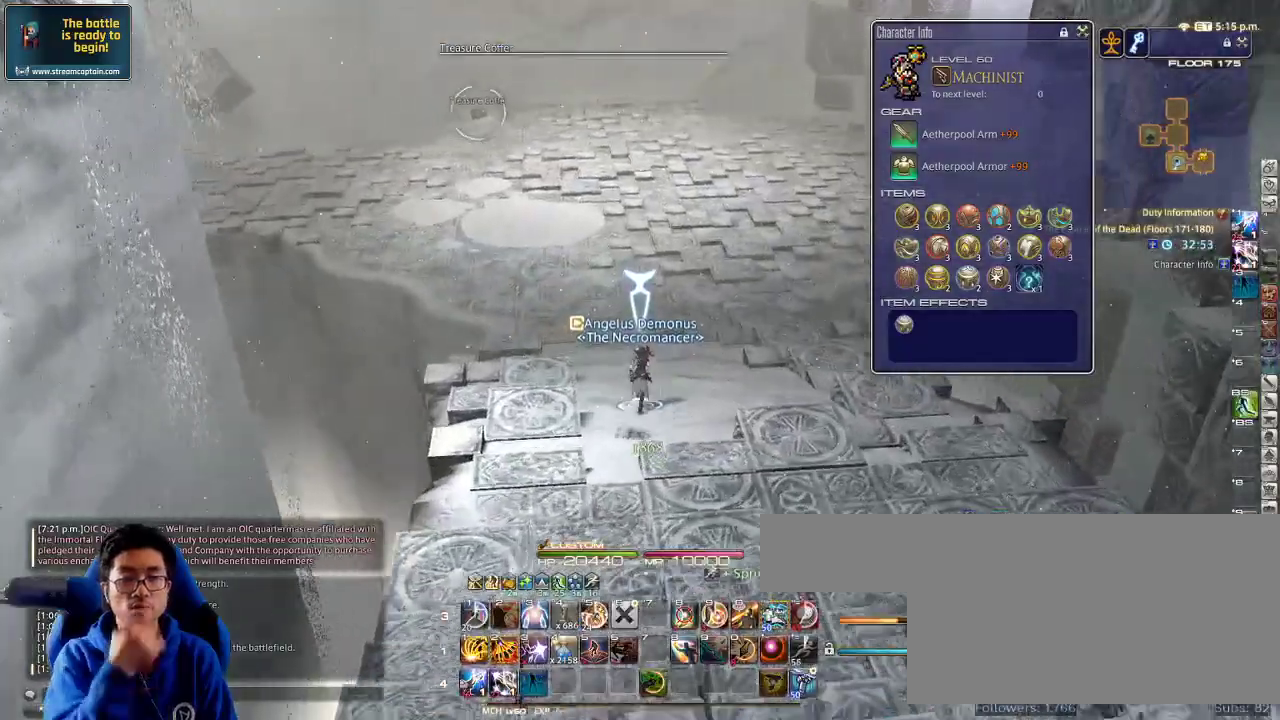
{"keys": ["w"], "events": [[400, "a", "up"]]}
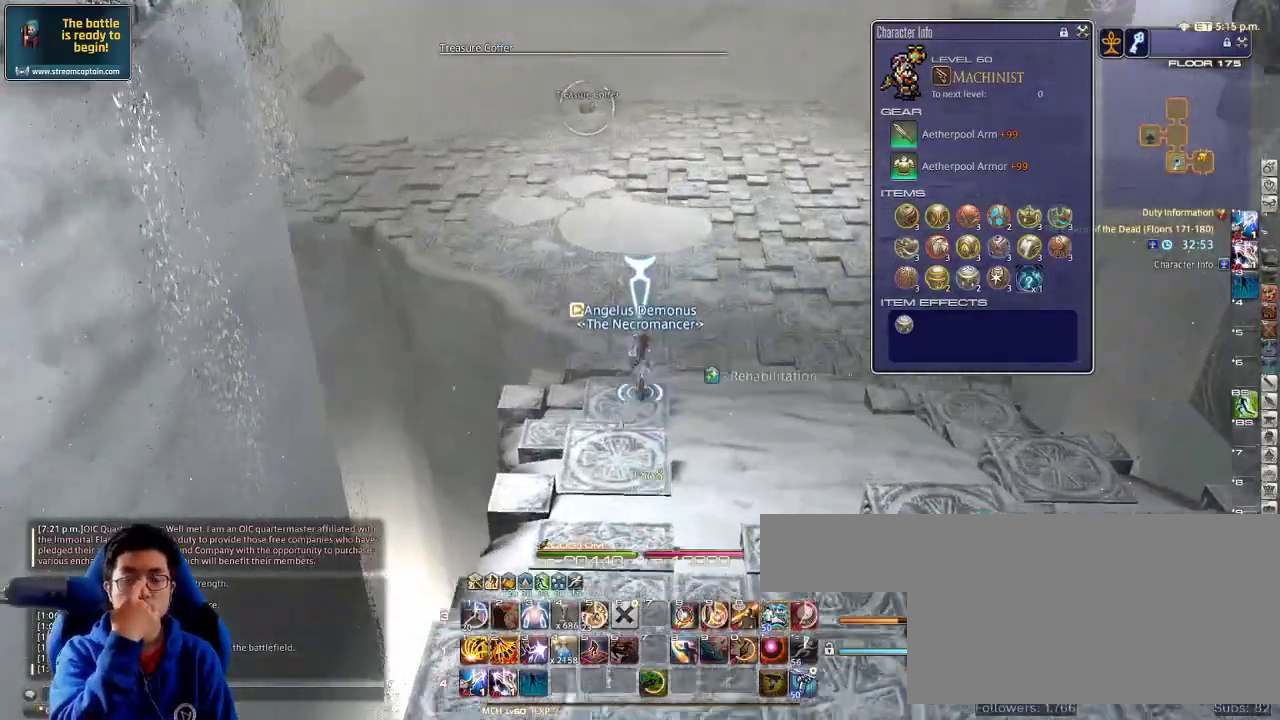
{"keys": ["w"], "events": []}
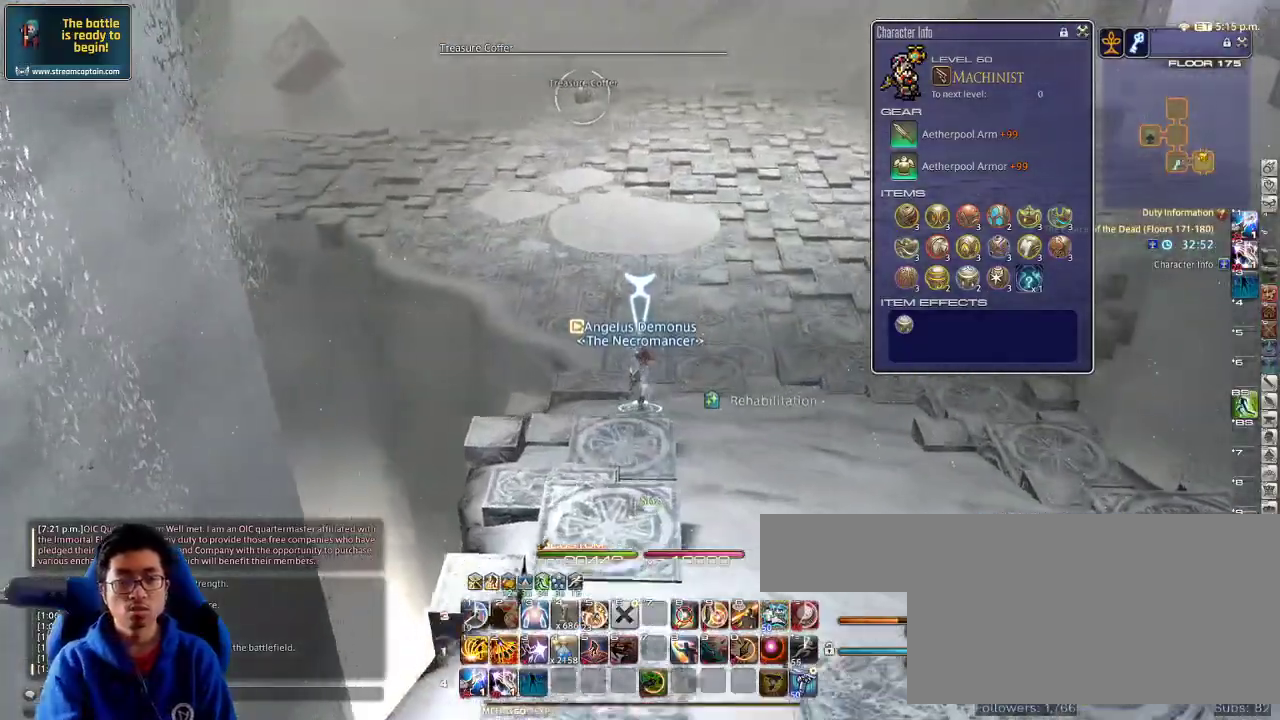
{"keys": ["p", "w"], "events": [[366, "p", "down"]]}
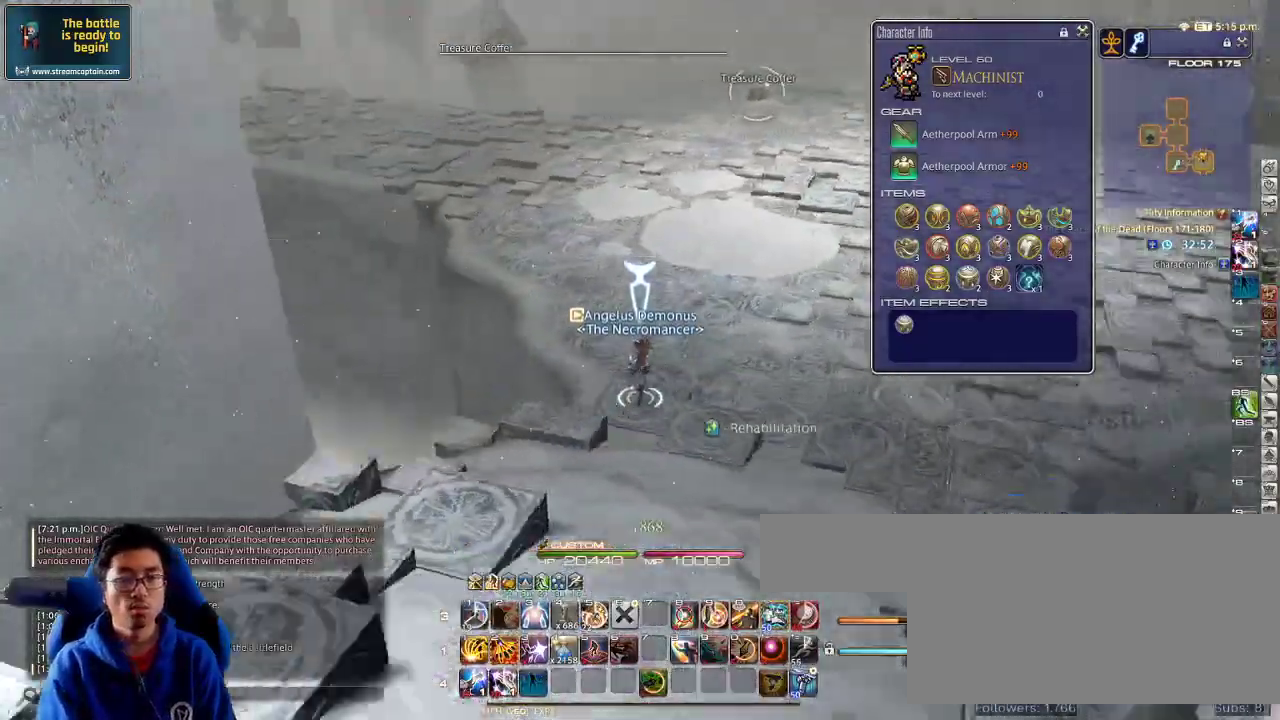
{"keys": ["w"], "events": [[233, "p", "up"]]}
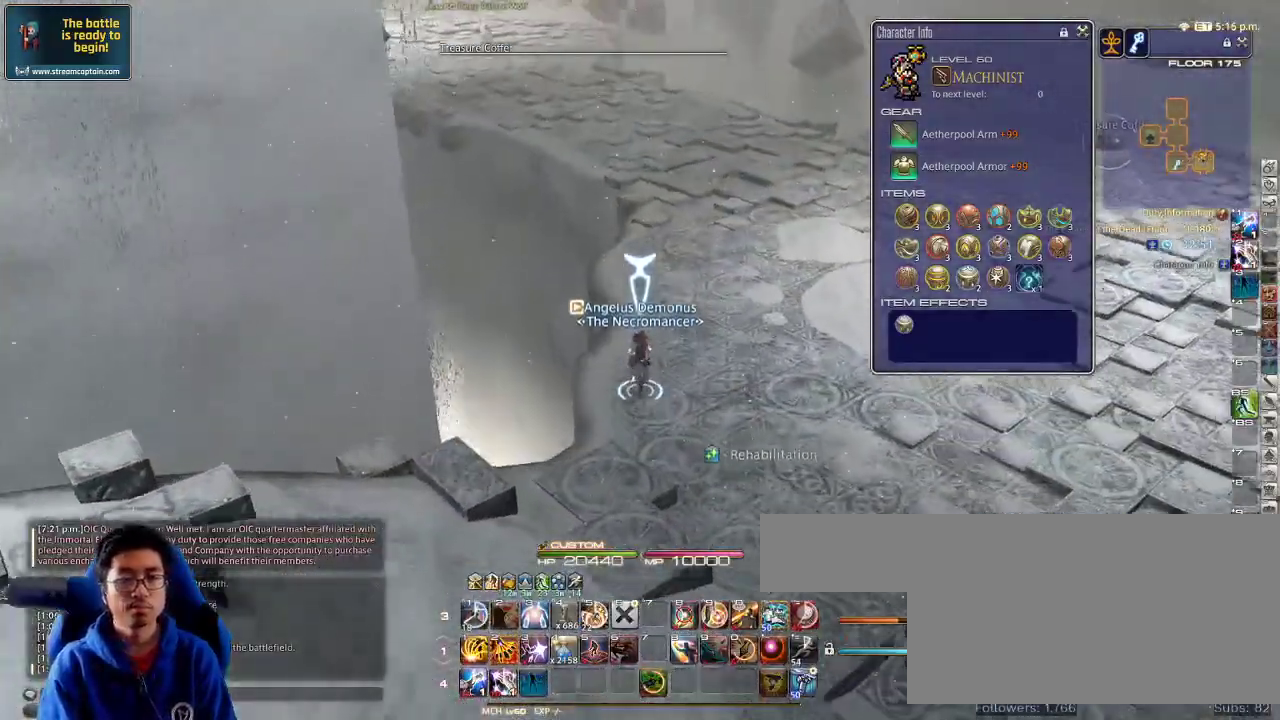
{"keys": ["p", "w"], "events": [[233, "minus", "down"], [300, "minus", "up"], [433, "p", "down"]]}